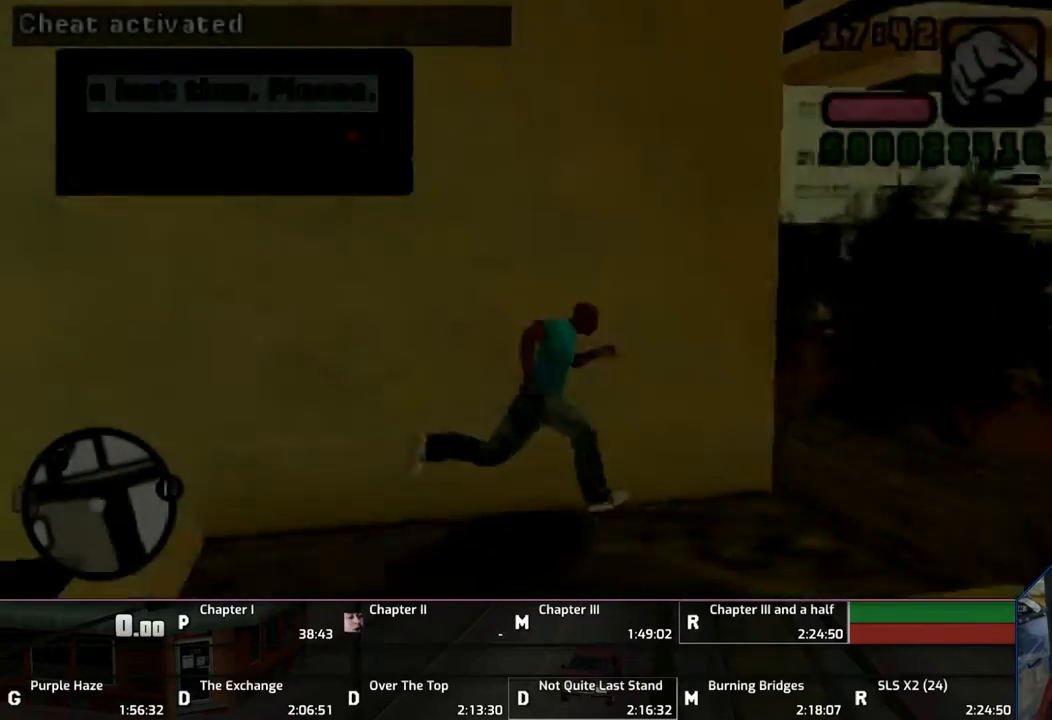
Gameplay with a controller (PlayStation layout); each line is a JSON object with the inputs held at the frame after it. "events" lists button and stick changes between this image and that frame as [ms after this image, input, new state], when the widget could be followed in between. Not read: L2 L3 R2 R3.
{"buttons": ["CROSS", "L1"], "left_stick": "up", "right_stick": "center", "events": [[50, "CROSS", "up"], [150, "CROSS", "down"], [150, "L1", "down"], [150, "left_stick", "up-right"], [233, "CROSS", "up"], [300, "left_stick", "up"], [317, "CROSS", "down"], [417, "CROSS", "up"], [450, "CROSS", "down"]]}
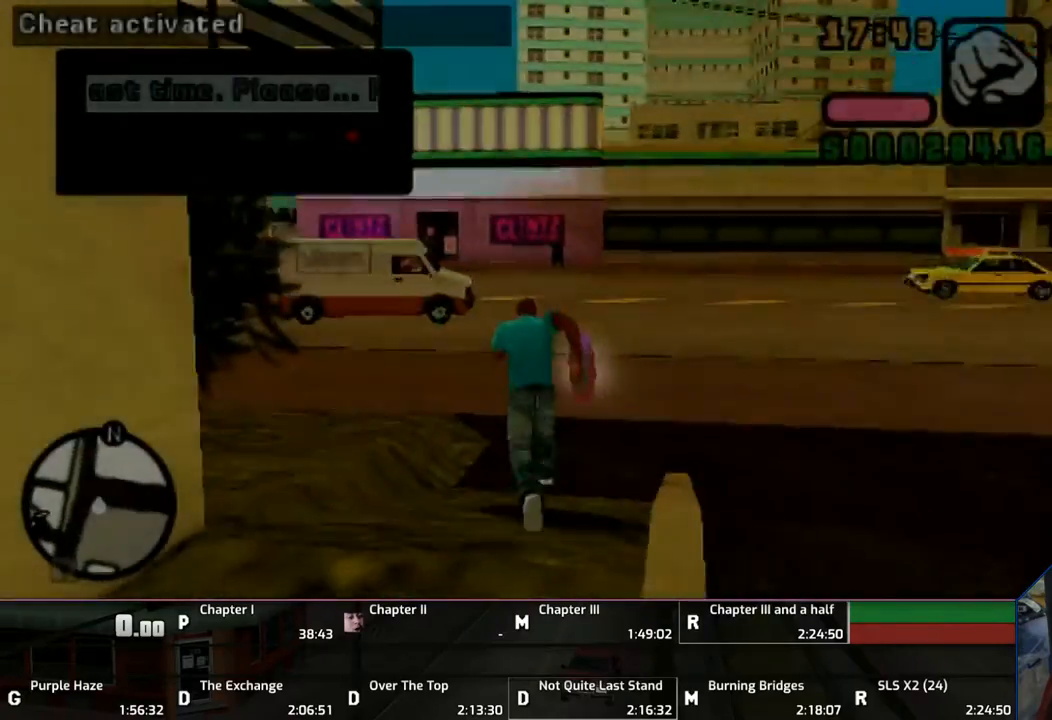
{"buttons": ["CROSS", "L1"], "left_stick": "up", "right_stick": "center", "events": [[233, "CROSS", "up"], [317, "CROSS", "down"], [417, "CROSS", "up"], [450, "CROSS", "down"]]}
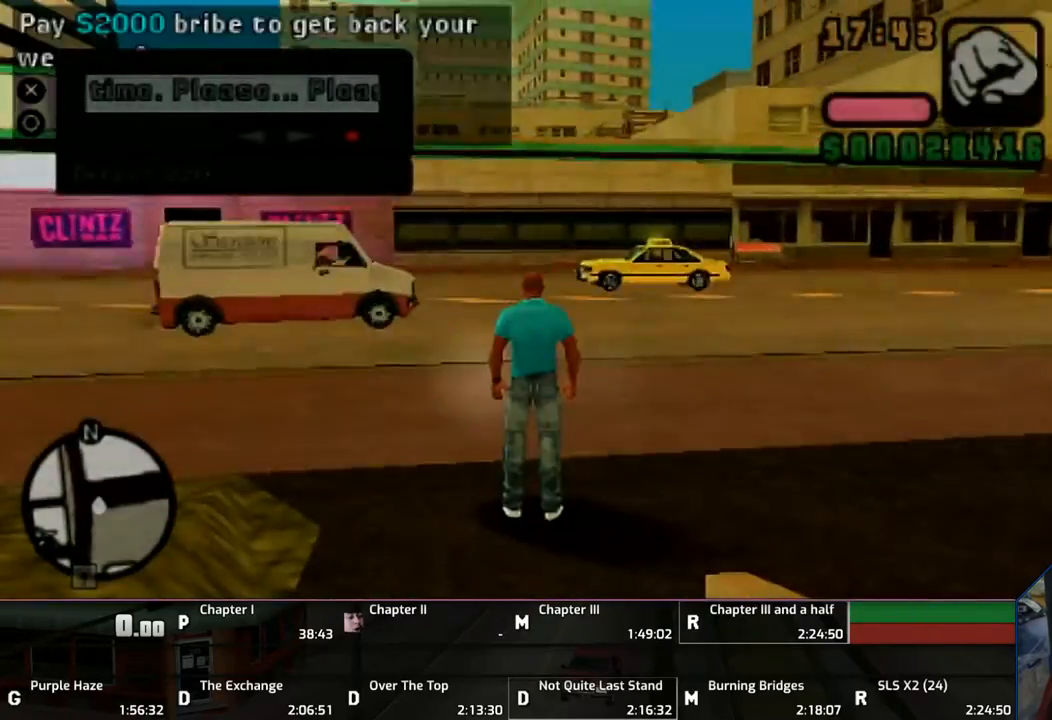
{"buttons": ["CROSS", "L1"], "left_stick": "up-right", "right_stick": "center", "events": [[50, "CROSS", "up"], [150, "CROSS", "down"], [233, "CROSS", "up"], [233, "left_stick", "up-right"], [317, "CROSS", "down"], [417, "CROSS", "up"], [450, "CROSS", "down"]]}
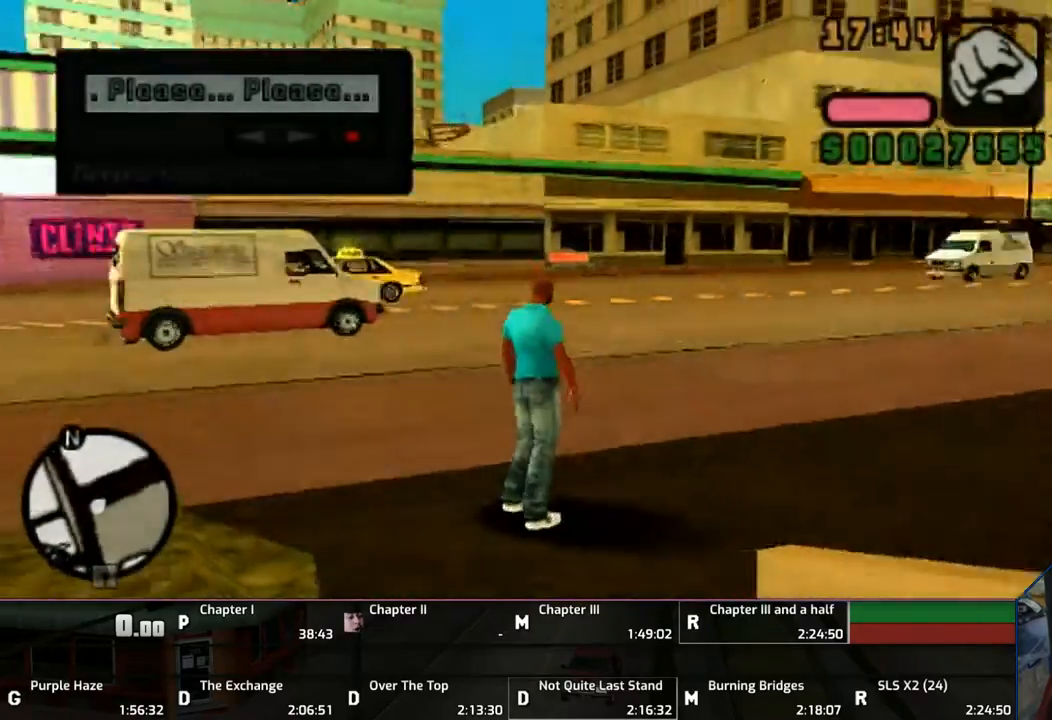
{"buttons": ["CROSS", "L1"], "left_stick": "up", "right_stick": "center", "events": [[50, "CROSS", "up"], [67, "CROSS", "down"], [333, "left_stick", "up"]]}
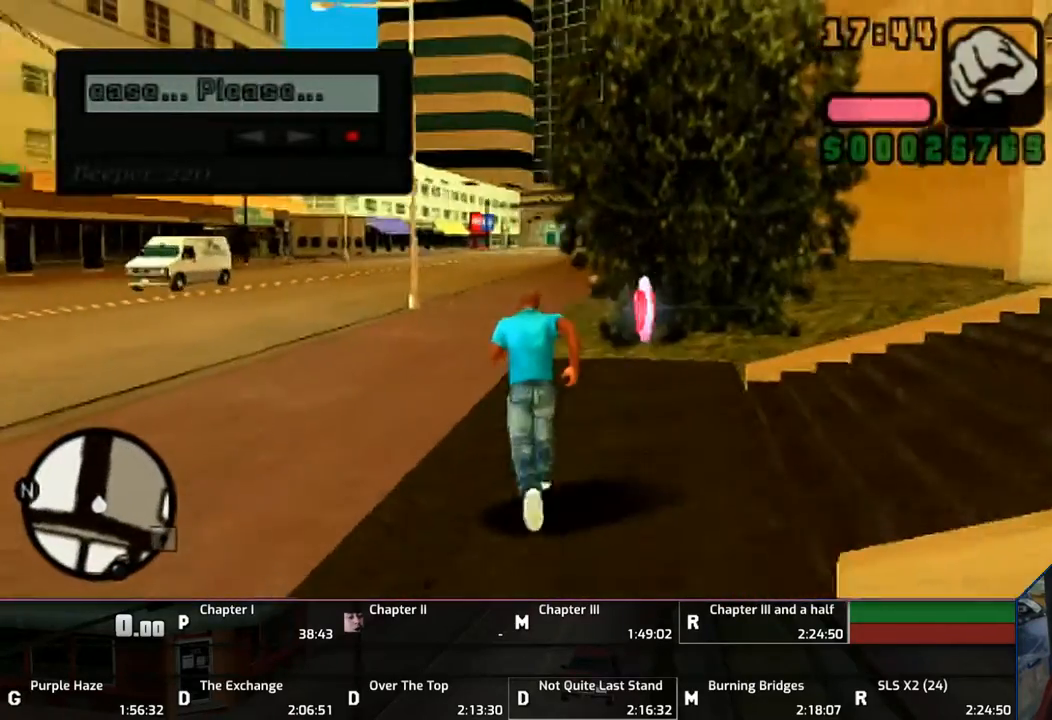
{"buttons": ["CROSS", "L1"], "left_stick": "up", "right_stick": "center", "events": [[417, "CROSS", "up"], [450, "CROSS", "down"]]}
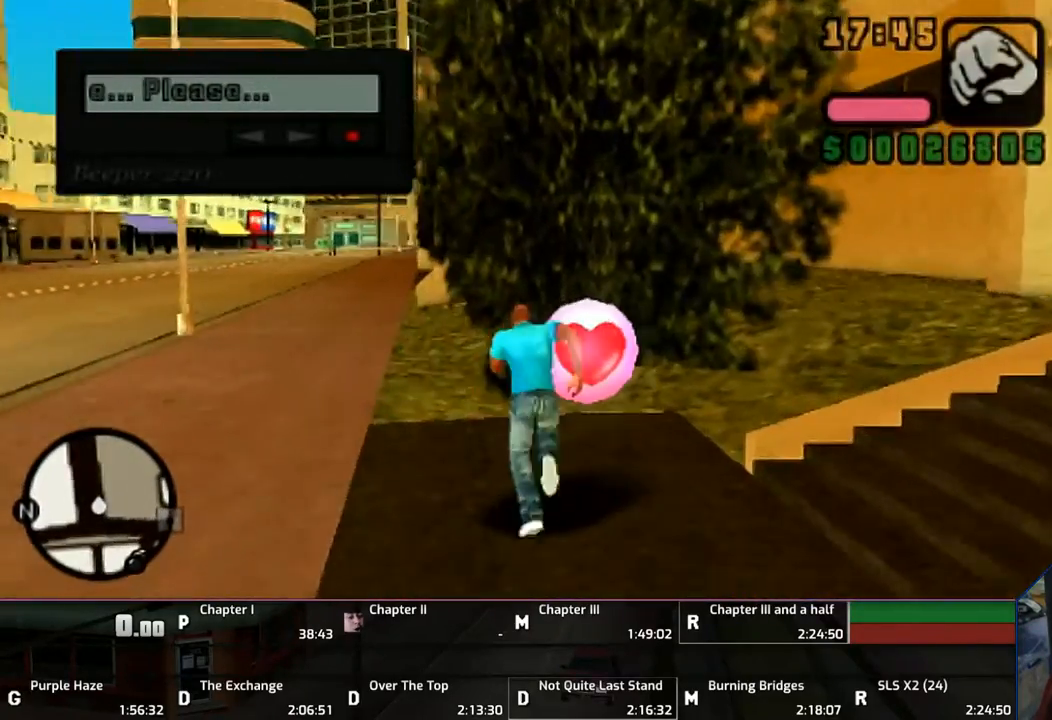
{"buttons": ["L1"], "left_stick": "up", "right_stick": "center", "events": [[117, "CROSS", "up"], [150, "CROSS", "down"], [250, "CROSS", "up"], [350, "CROSS", "down"], [450, "CROSS", "up"]]}
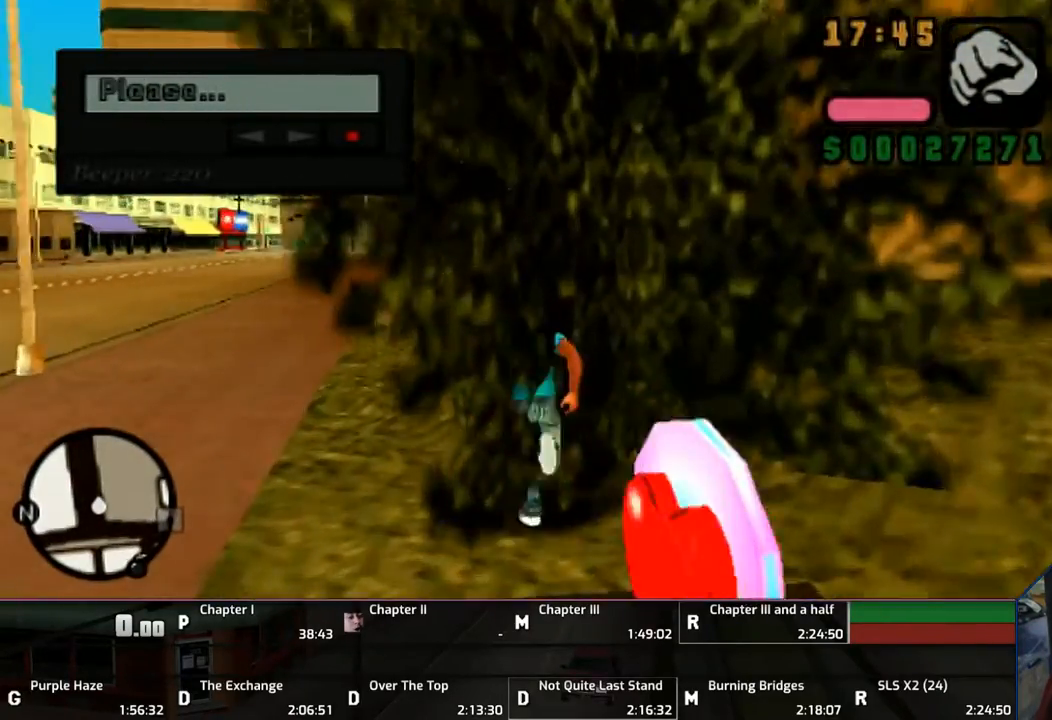
{"buttons": ["CROSS", "L1"], "left_stick": "up", "right_stick": "center", "events": [[17, "CROSS", "down"]]}
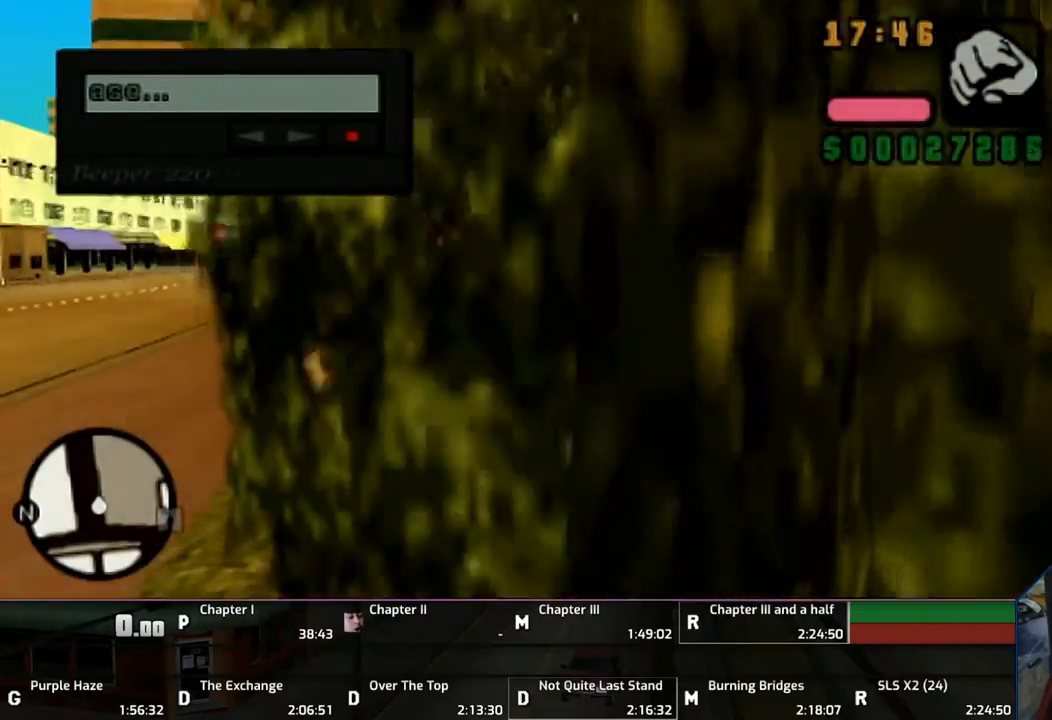
{"buttons": ["CROSS", "L1"], "left_stick": "up", "right_stick": "center", "events": [[17, "CROSS", "up"], [117, "CROSS", "down"], [150, "CROSS", "up"], [250, "CROSS", "down"], [350, "CROSS", "up"], [450, "CROSS", "down"]]}
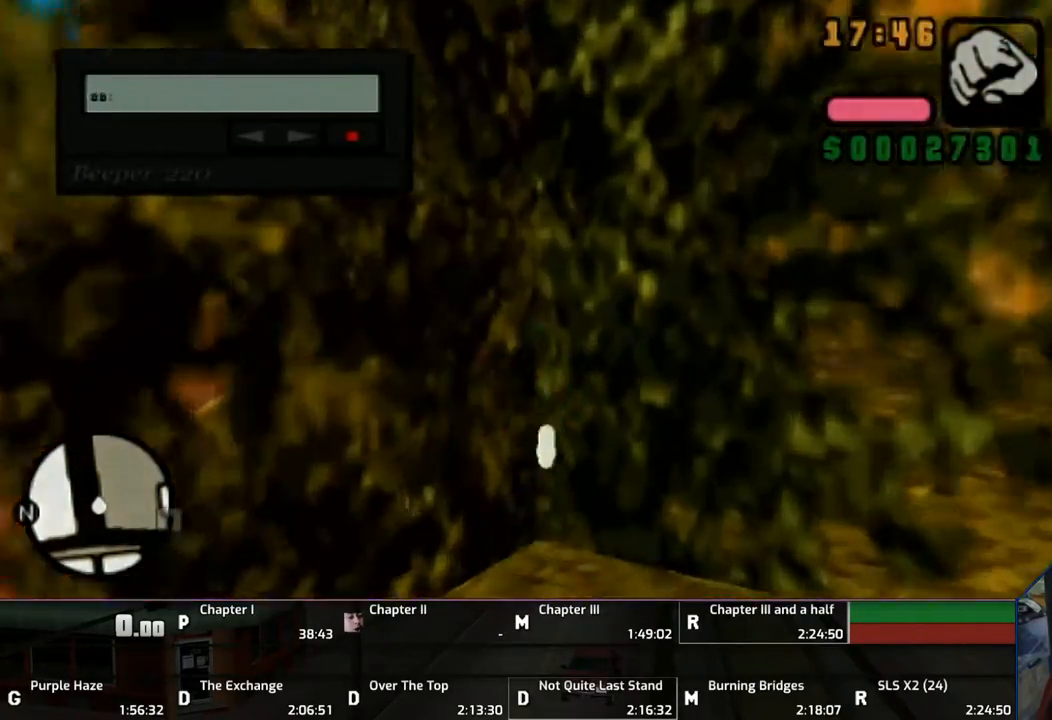
{"buttons": ["L1"], "left_stick": "up", "right_stick": "center", "events": [[33, "CROSS", "up"], [150, "CROSS", "down"], [233, "CROSS", "up"], [350, "CROSS", "down"], [417, "CROSS", "up"]]}
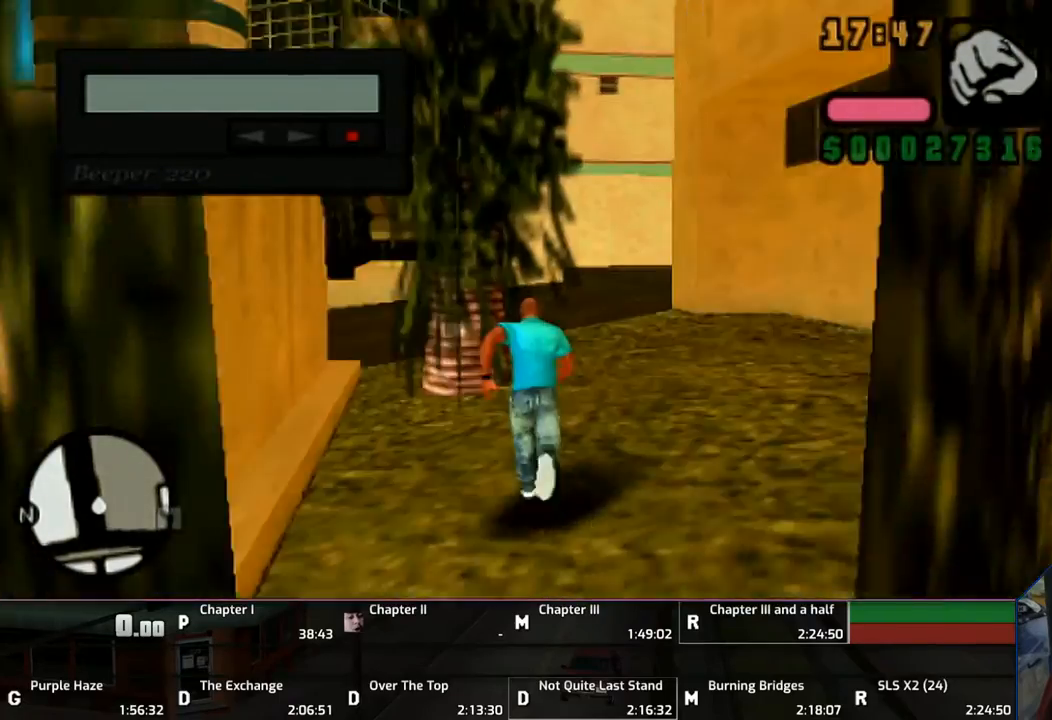
{"buttons": ["CROSS", "L1"], "left_stick": "up", "right_stick": "center", "events": [[17, "CROSS", "down"], [150, "CROSS", "up"], [217, "CROSS", "down"], [350, "CROSS", "up"], [417, "CROSS", "down"]]}
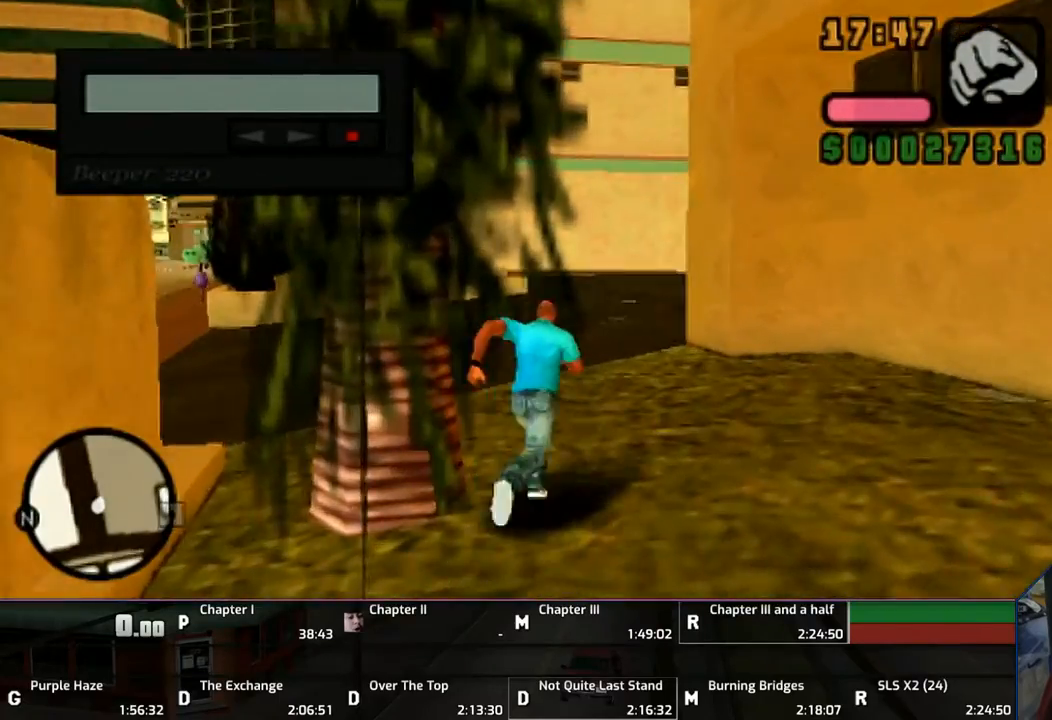
{"buttons": ["CROSS", "L1"], "left_stick": "up", "right_stick": "center", "events": [[17, "CROSS", "up"], [117, "CROSS", "down"], [217, "CROSS", "up"], [250, "CROSS", "down"], [417, "CROSS", "up"], [450, "CROSS", "down"]]}
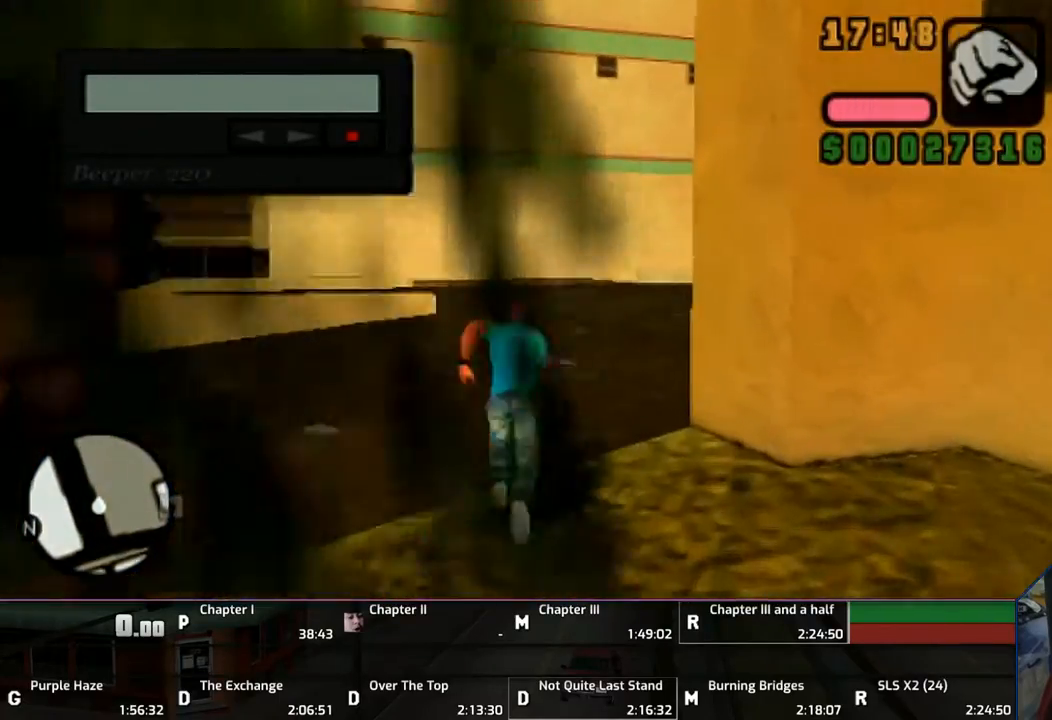
{"buttons": ["CROSS", "L1"], "left_stick": "up", "right_stick": "center", "events": [[50, "CROSS", "up"], [150, "CROSS", "down"], [250, "CROSS", "up"], [350, "CROSS", "down"]]}
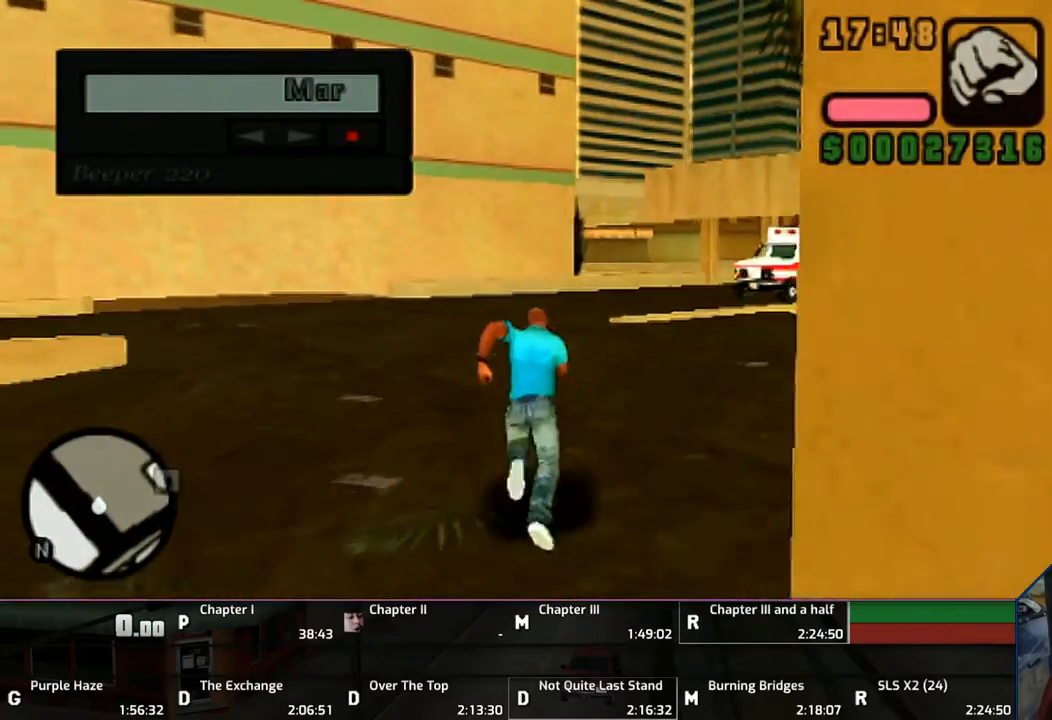
{"buttons": ["CROSS", "L1"], "left_stick": "up", "right_stick": "center", "events": [[17, "CROSS", "up"], [50, "CROSS", "down"], [150, "CROSS", "up"], [217, "CROSS", "down"], [350, "CROSS", "up"], [417, "CROSS", "down"]]}
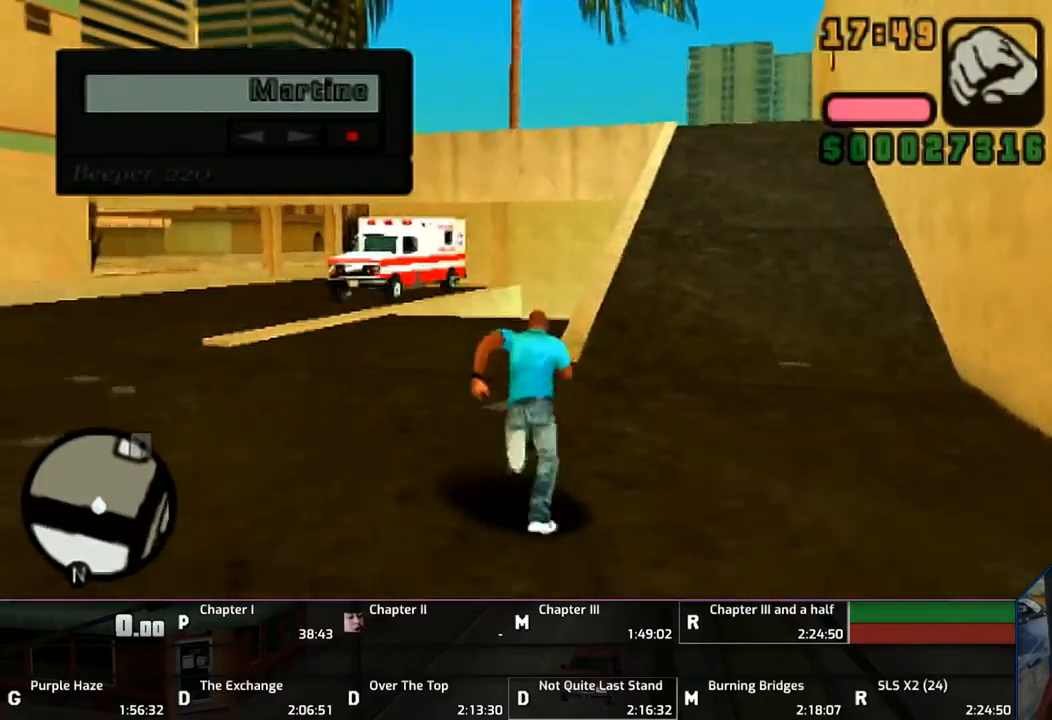
{"buttons": ["CROSS", "L1"], "left_stick": "up", "right_stick": "center", "events": [[217, "CROSS", "up"], [233, "CROSS", "down"], [350, "CROSS", "up"], [417, "CROSS", "down"]]}
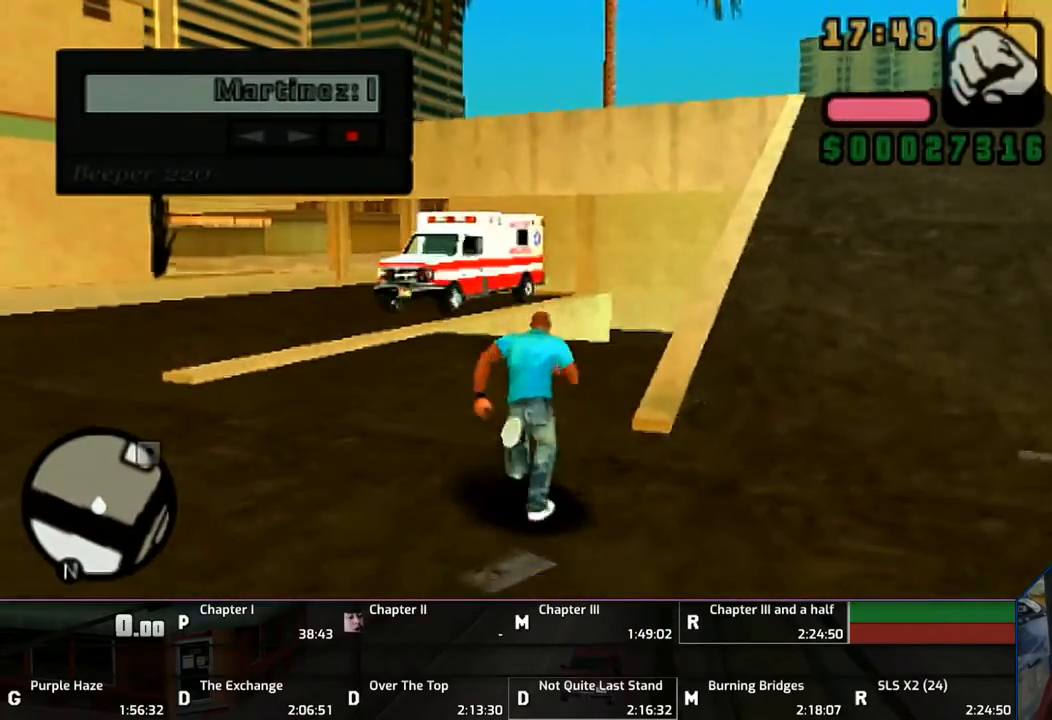
{"buttons": ["L1"], "left_stick": "up", "right_stick": "center", "events": [[117, "CROSS", "up"], [150, "CROSS", "down"], [250, "CROSS", "up"], [350, "CROSS", "down"], [433, "CROSS", "up"]]}
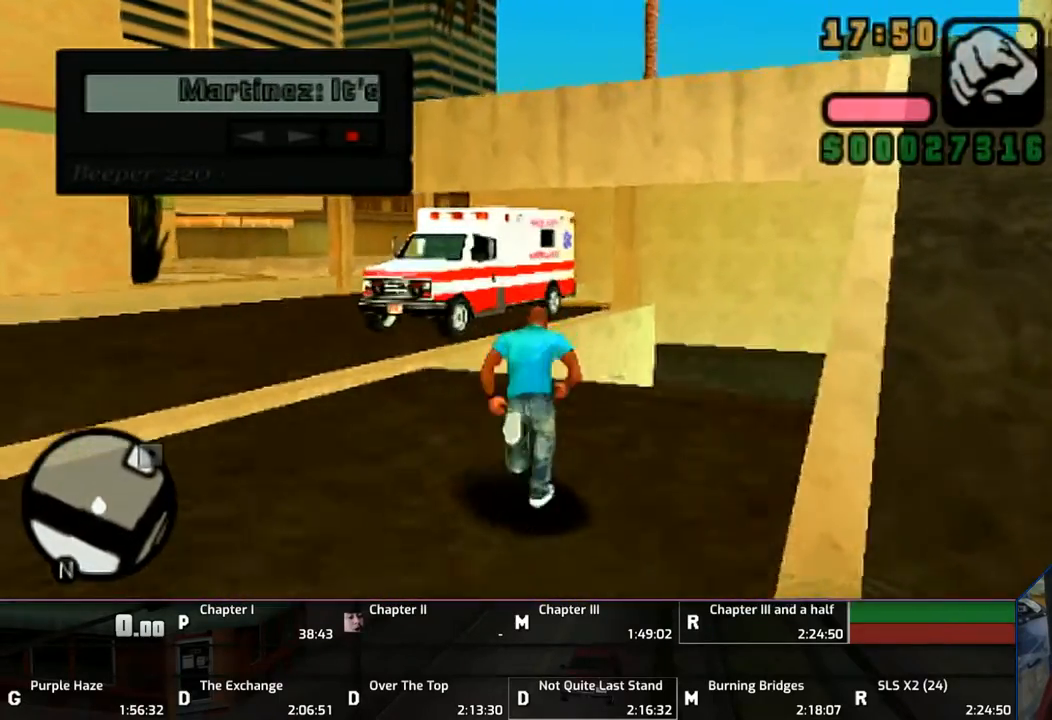
{"buttons": ["SQUARE", "L1"], "left_stick": "up", "right_stick": "center", "events": [[17, "CROSS", "down"], [417, "CROSS", "up"], [450, "SQUARE", "down"]]}
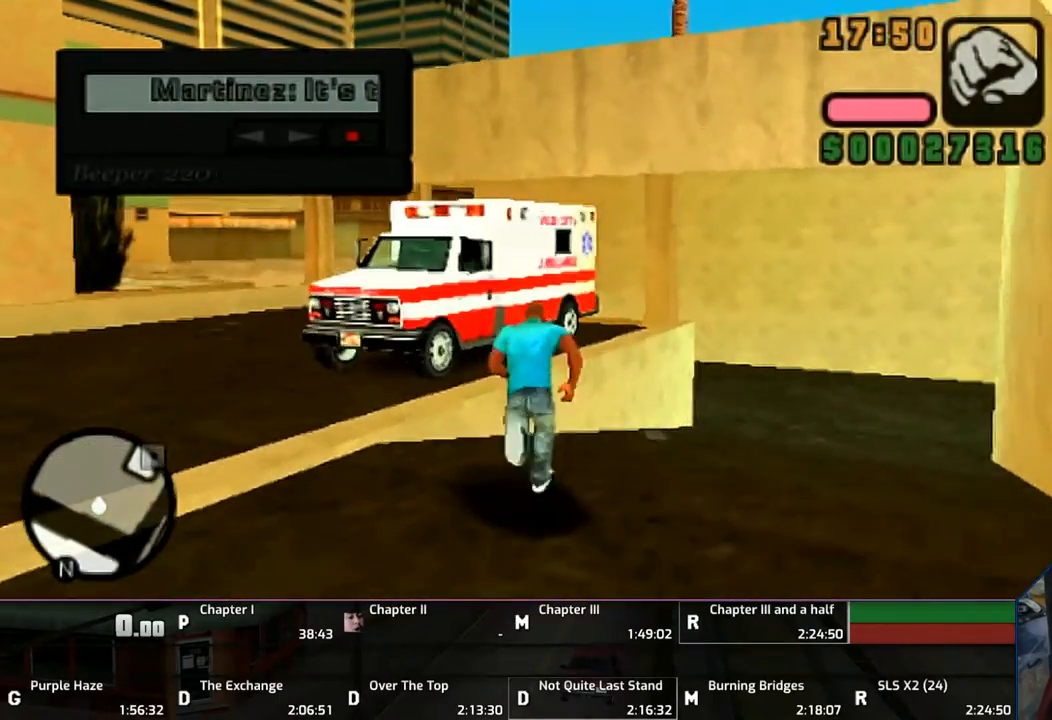
{"buttons": ["L1"], "left_stick": "up", "right_stick": "center", "events": [[117, "SQUARE", "up"]]}
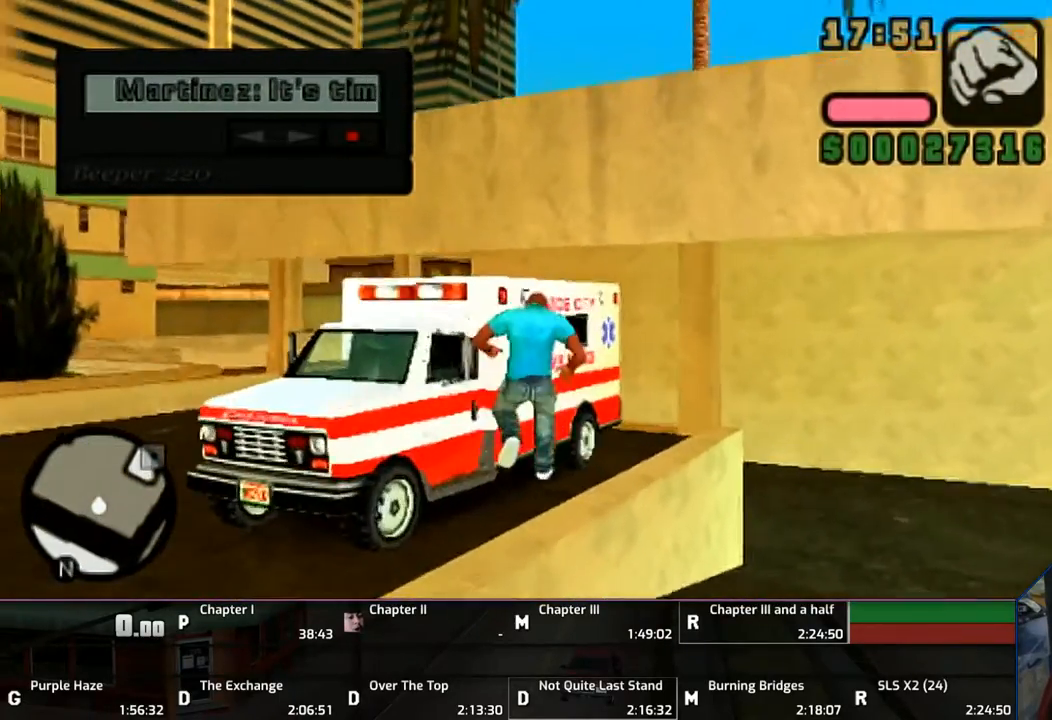
{"buttons": ["TRIANGLE"], "left_stick": "center", "right_stick": "center", "events": [[17, "L1", "up"], [217, "TRIANGLE", "down"], [233, "TRIANGLE", "up"], [350, "TRIANGLE", "down"], [433, "TRIANGLE", "up"], [450, "TRIANGLE", "down"], [500, "left_stick", "center"]]}
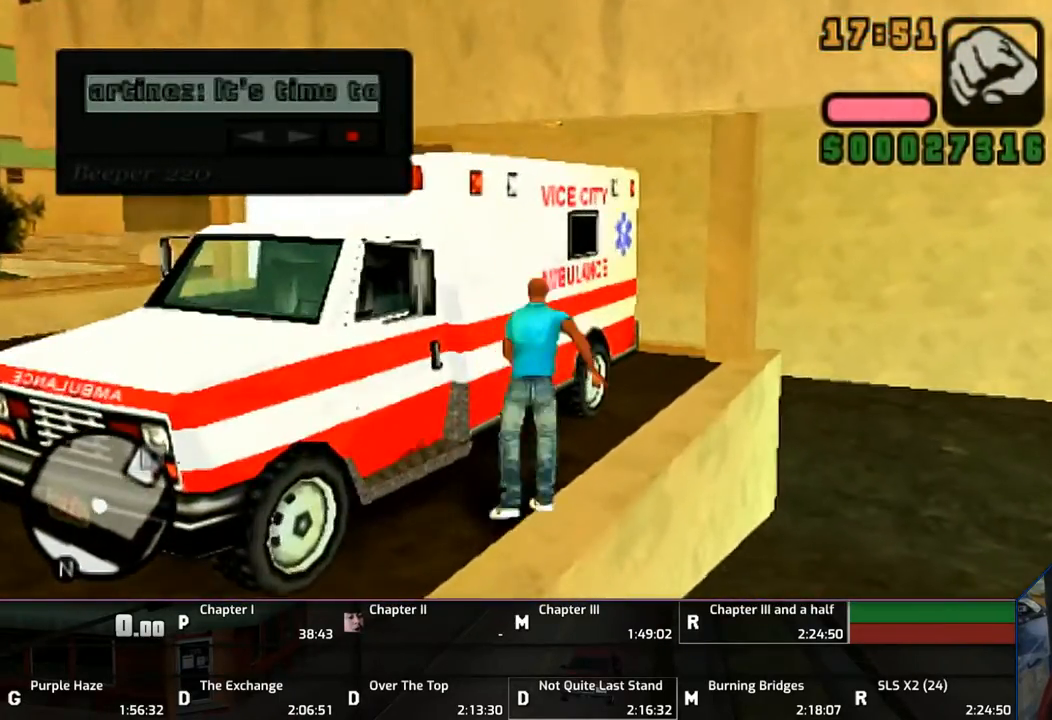
{"buttons": [], "left_stick": "center", "right_stick": "center", "events": [[117, "TRIANGLE", "up"], [350, "L1", "down"], [450, "L1", "up"]]}
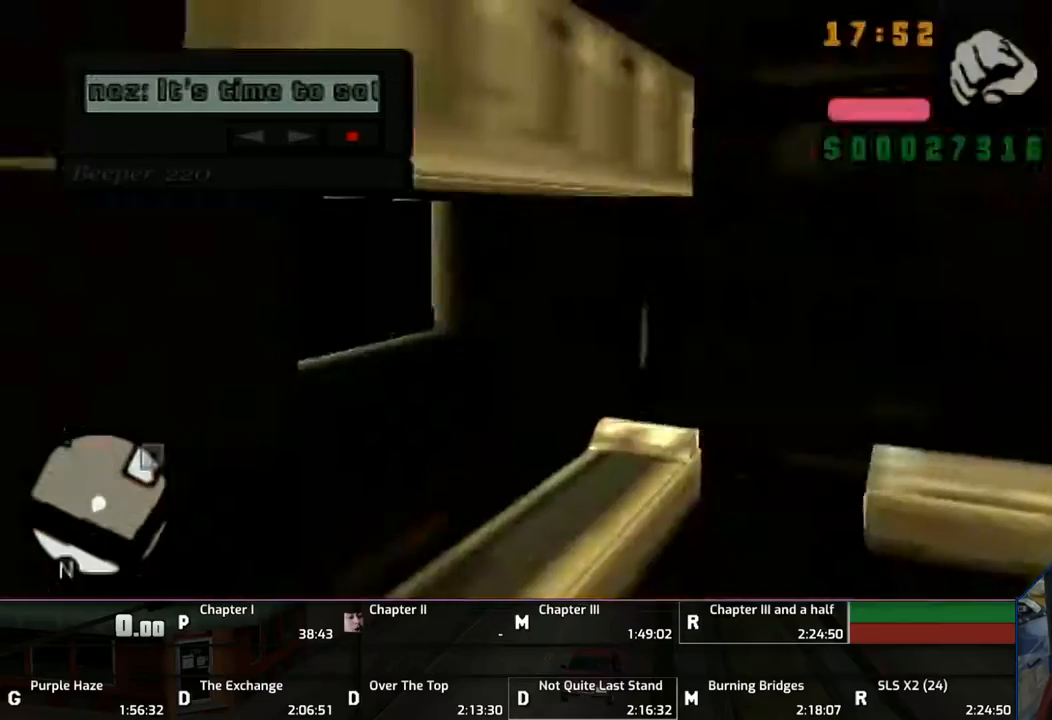
{"buttons": [], "left_stick": "center", "right_stick": "center", "events": []}
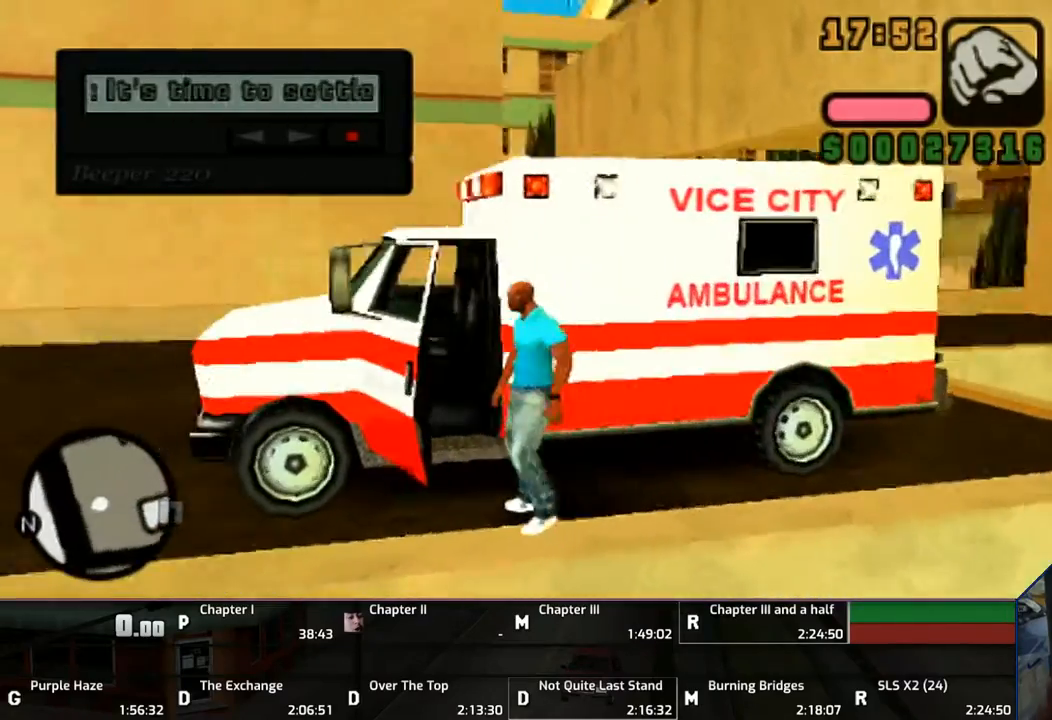
{"buttons": [], "left_stick": "center", "right_stick": "center", "events": []}
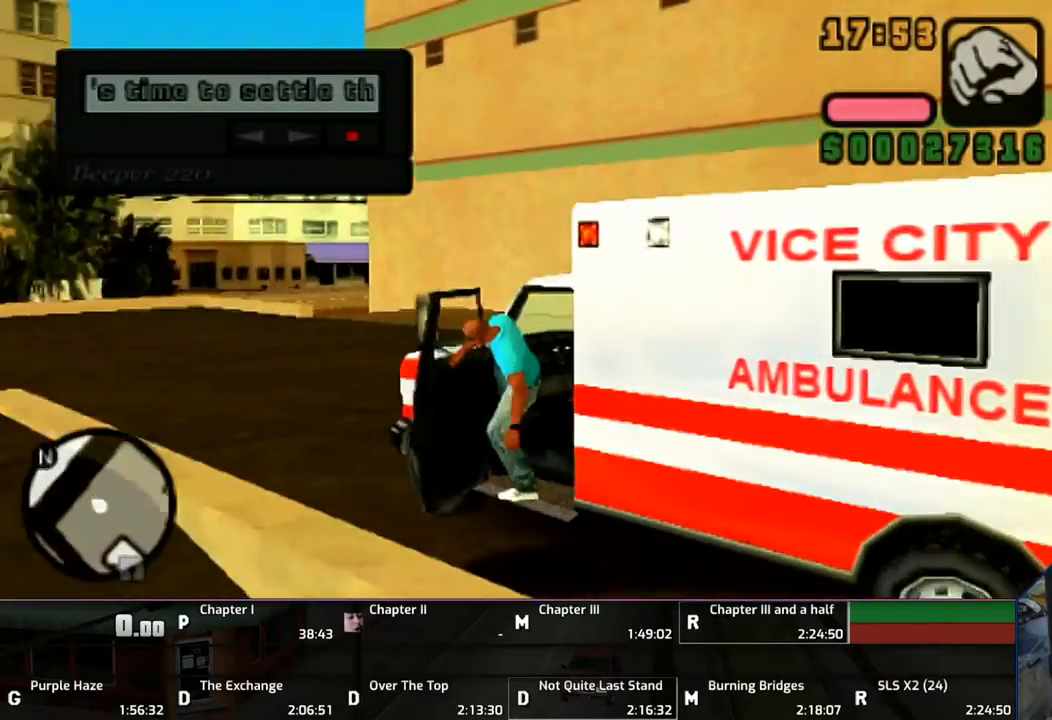
{"buttons": [], "left_stick": "center", "right_stick": "center", "events": []}
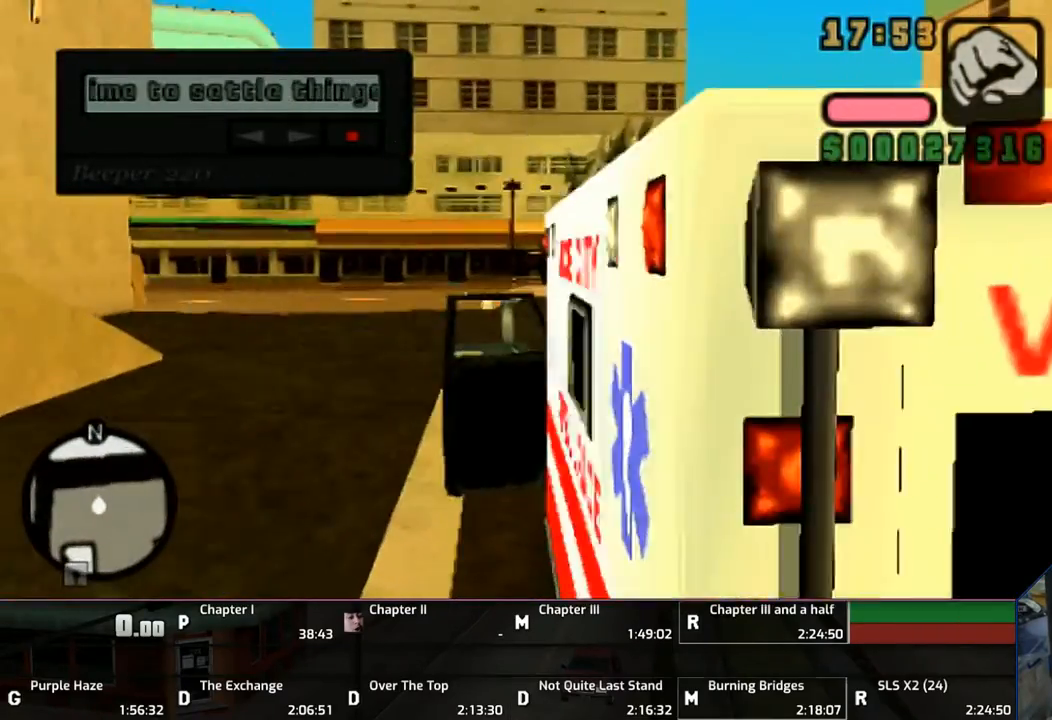
{"buttons": [], "left_stick": "center", "right_stick": "center", "events": []}
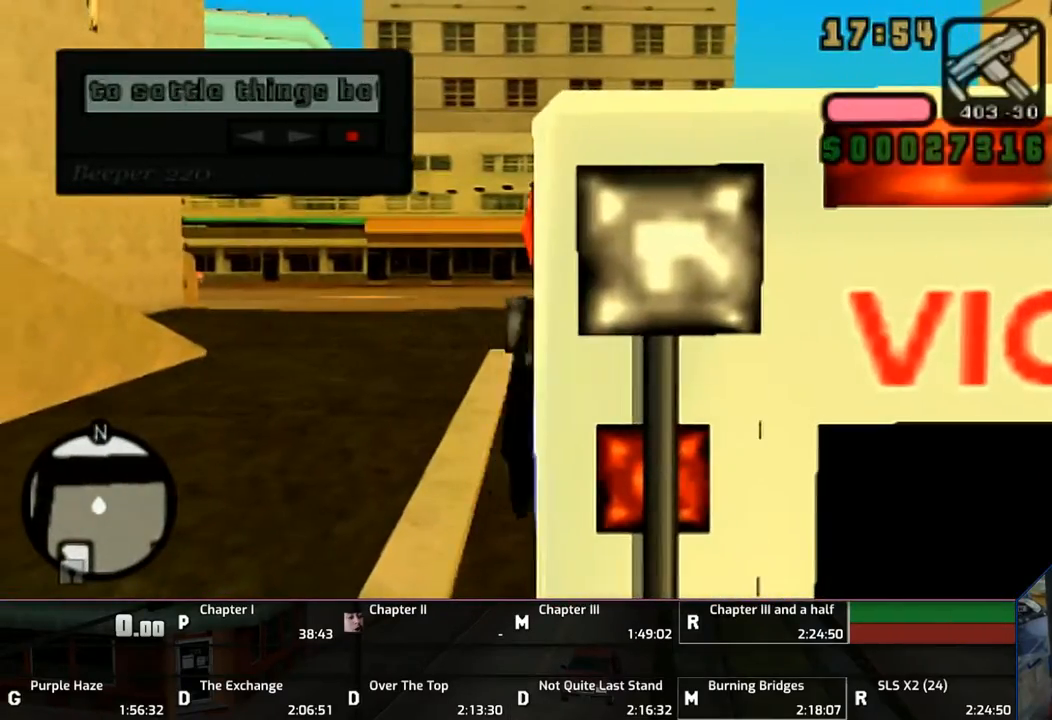
{"buttons": ["CROSS"], "left_stick": "right", "right_stick": "center", "events": [[217, "CROSS", "down"], [417, "left_stick", "right"]]}
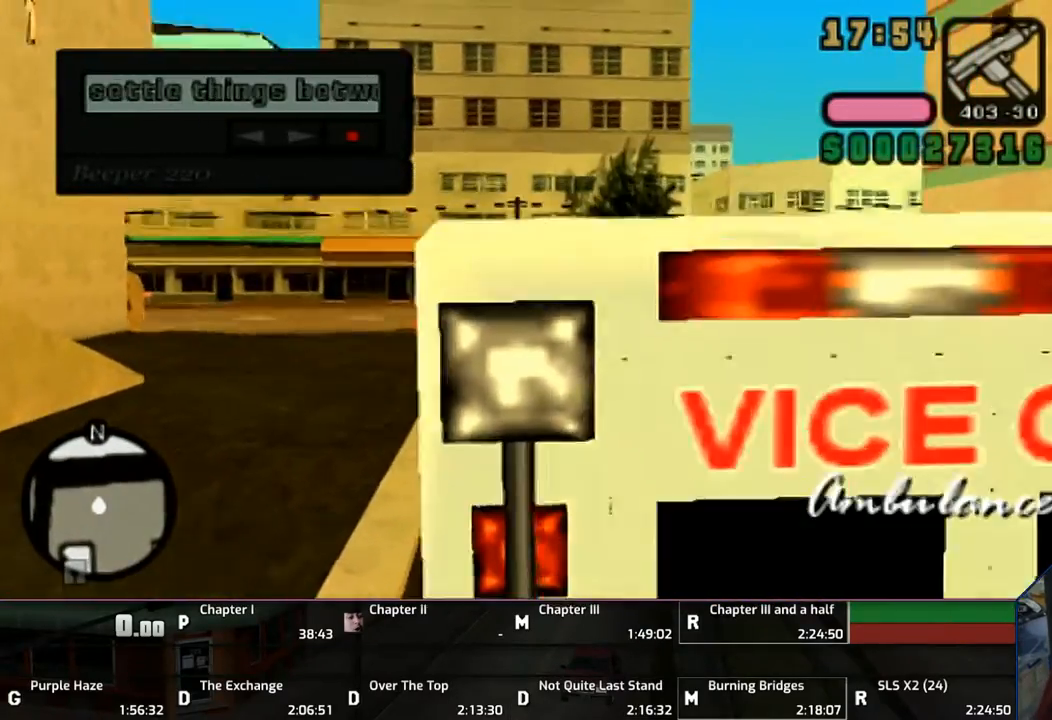
{"buttons": ["CROSS"], "left_stick": "right", "right_stick": "center", "events": []}
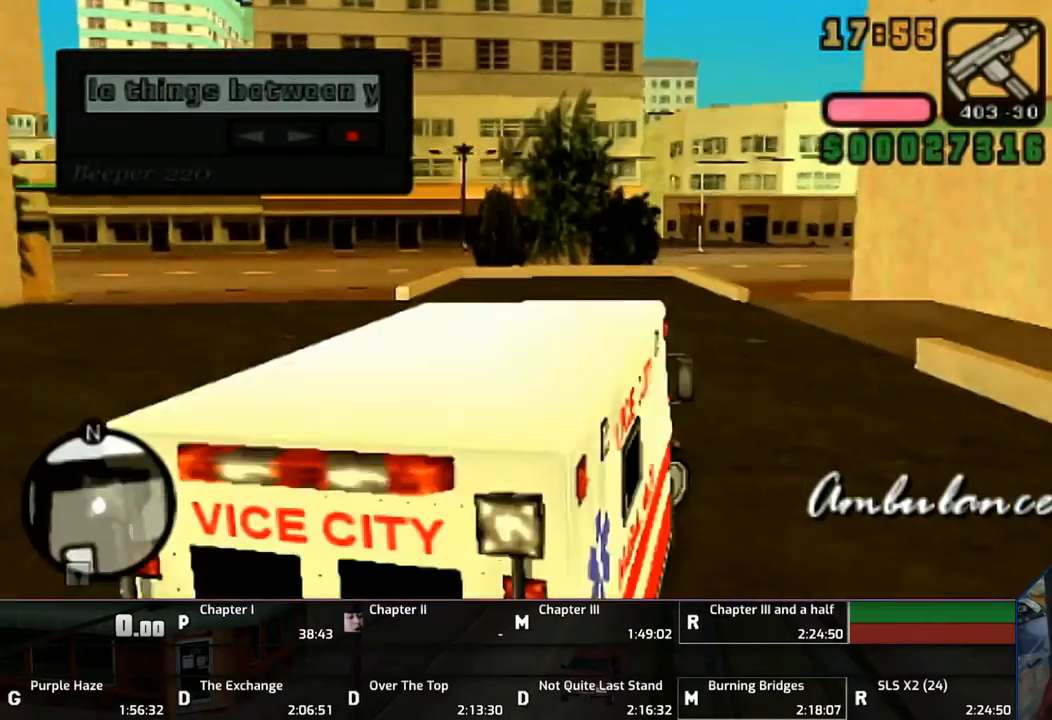
{"buttons": ["CROSS", "DPAD_UP"], "left_stick": "center", "right_stick": "center", "events": [[450, "DPAD_UP", "down"], [500, "left_stick", "center"]]}
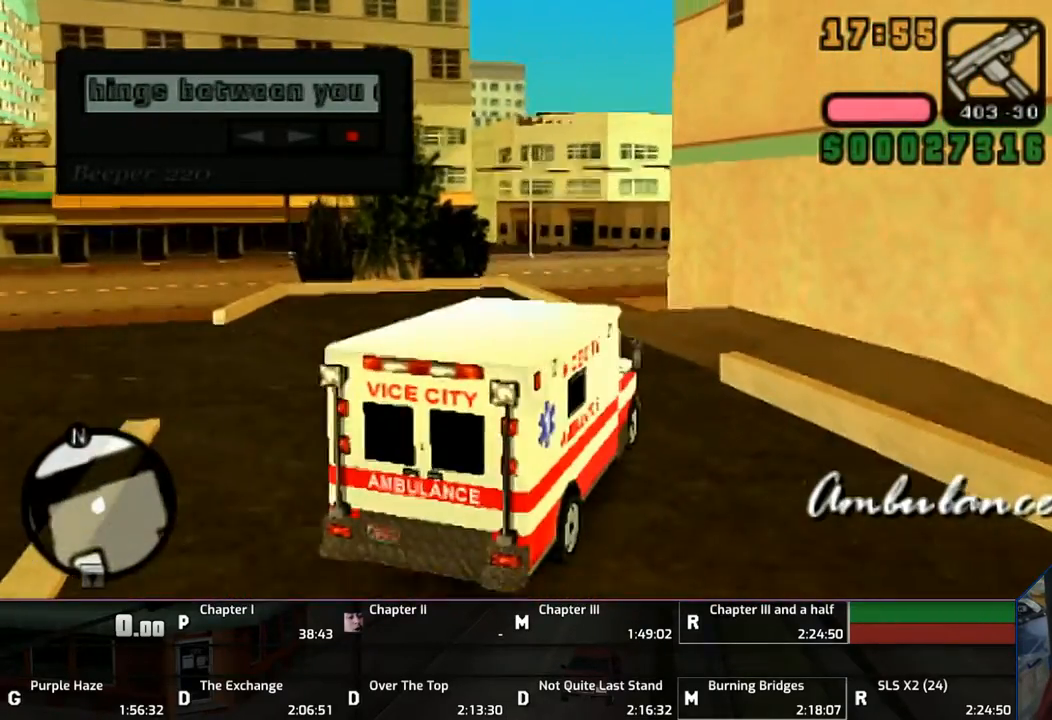
{"buttons": ["CROSS"], "left_stick": "center", "right_stick": "center", "events": [[117, "DPAD_UP", "up"]]}
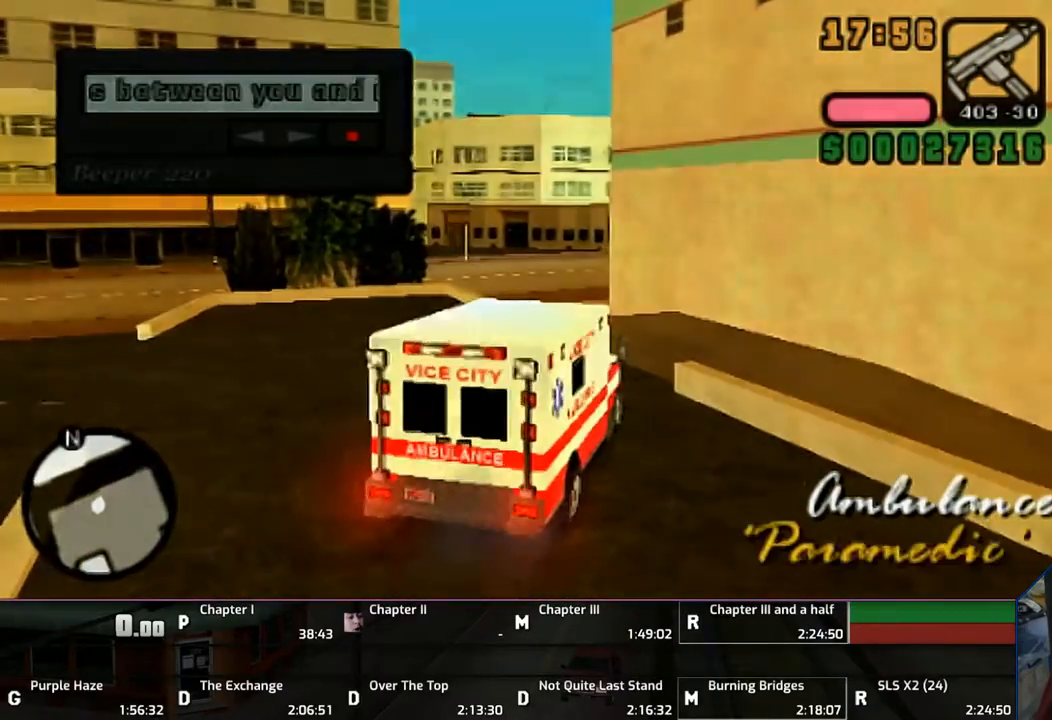
{"buttons": ["CROSS"], "left_stick": "center", "right_stick": "center", "events": []}
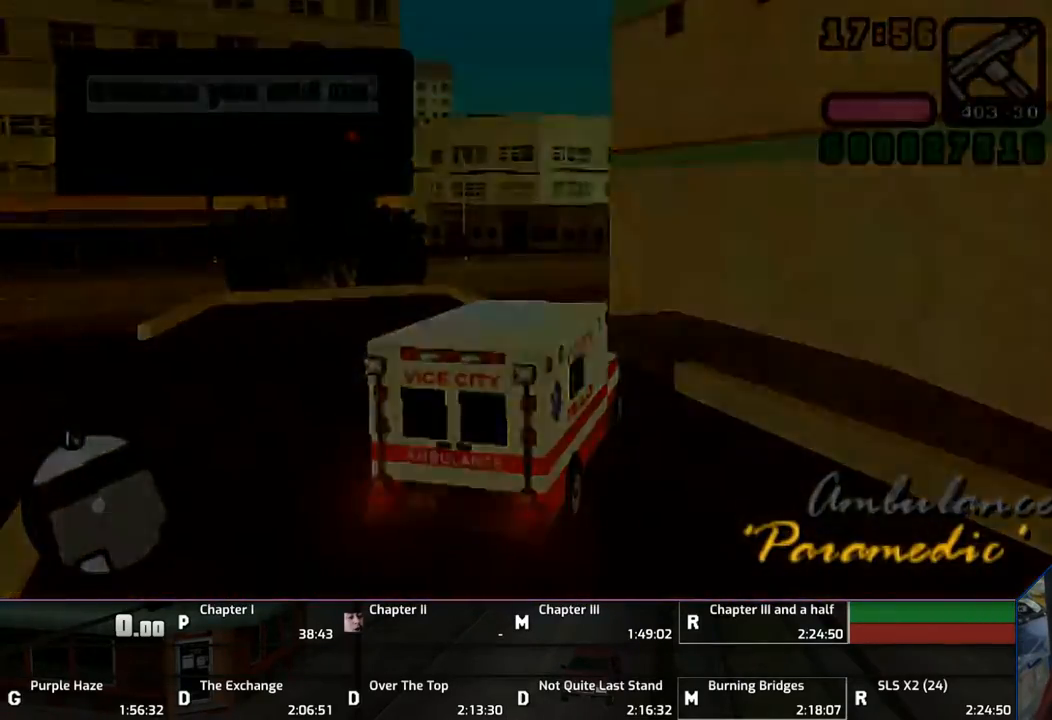
{"buttons": ["CROSS"], "left_stick": "center", "right_stick": "center", "events": []}
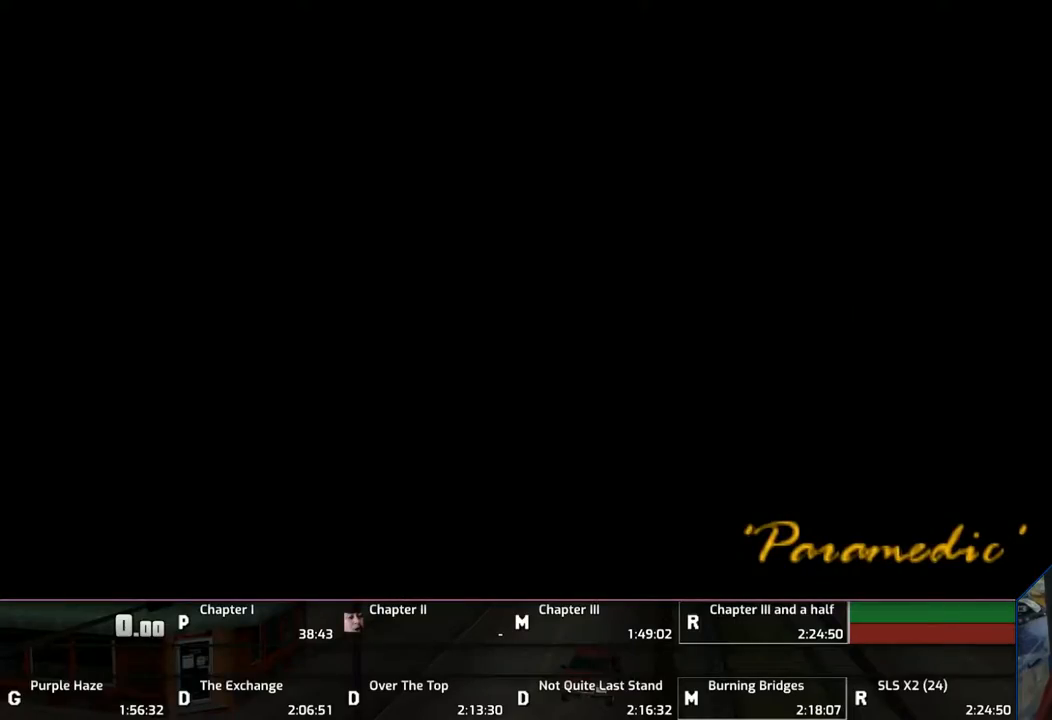
{"buttons": ["CROSS"], "left_stick": "center", "right_stick": "center", "events": [[367, "DPAD_UP", "down"], [417, "DPAD_UP", "up"]]}